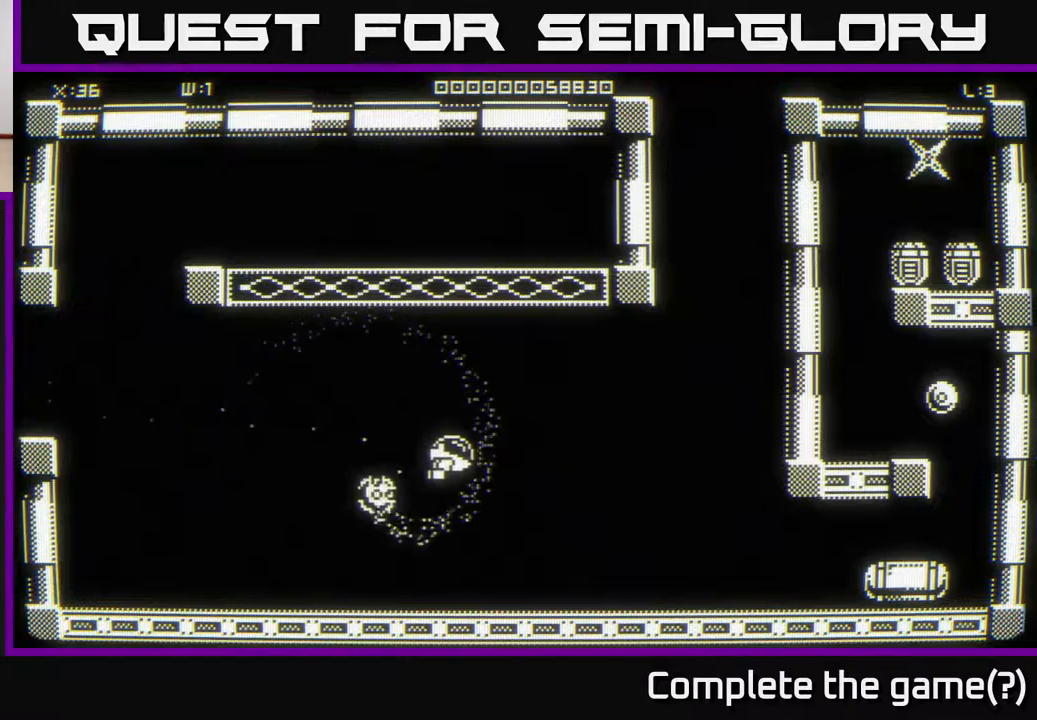
Gameplay with a controller (Xbox layout); each line is a JSON object with the inputs held at the frame after it. "events" lists button and stick changes between this image and that frame as [ms after this image, input, new state], when the widget could be followed in between.
{"buttons": [], "left_stick": "right", "right_stick": "center", "events": [[183, "left_stick", "down-right"], [333, "left_stick", "right"]]}
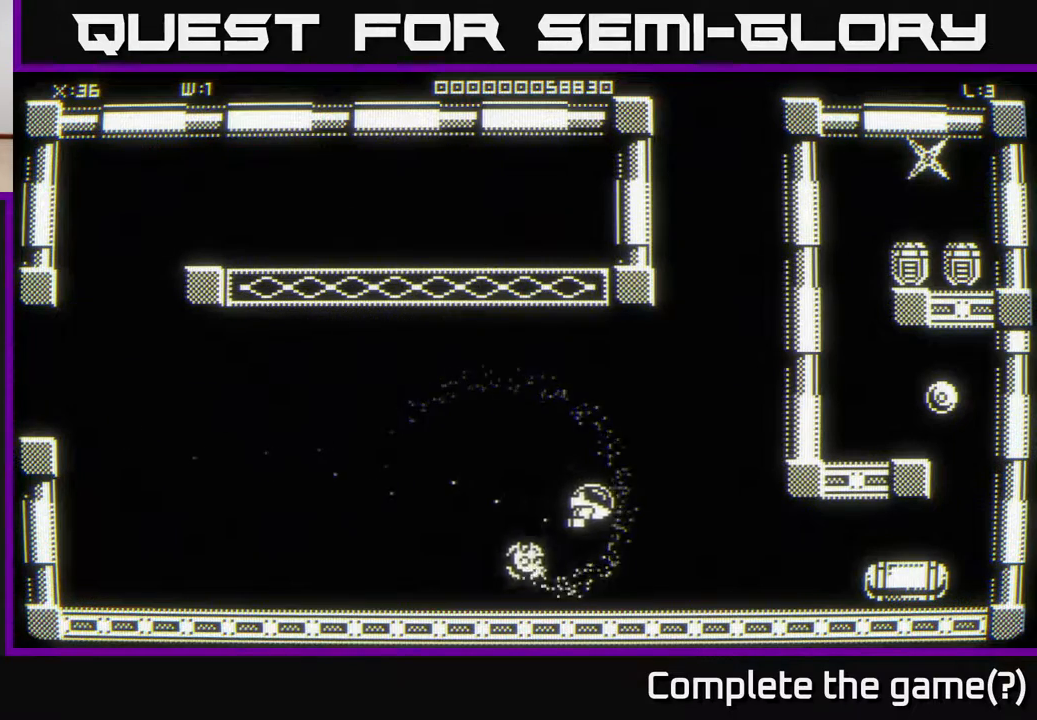
{"buttons": [], "left_stick": "right", "right_stick": "center", "events": [[50, "left_stick", "down-right"], [400, "left_stick", "right"]]}
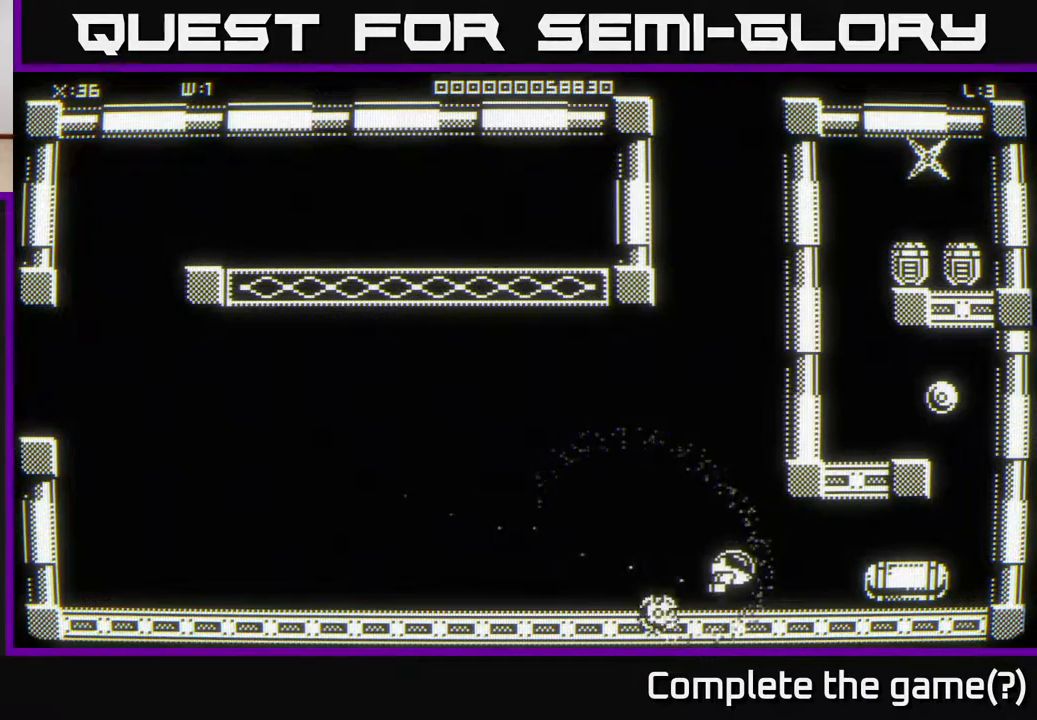
{"buttons": [], "left_stick": "center", "right_stick": "center", "events": [[117, "left_stick", "up-right"], [350, "left_stick", "center"]]}
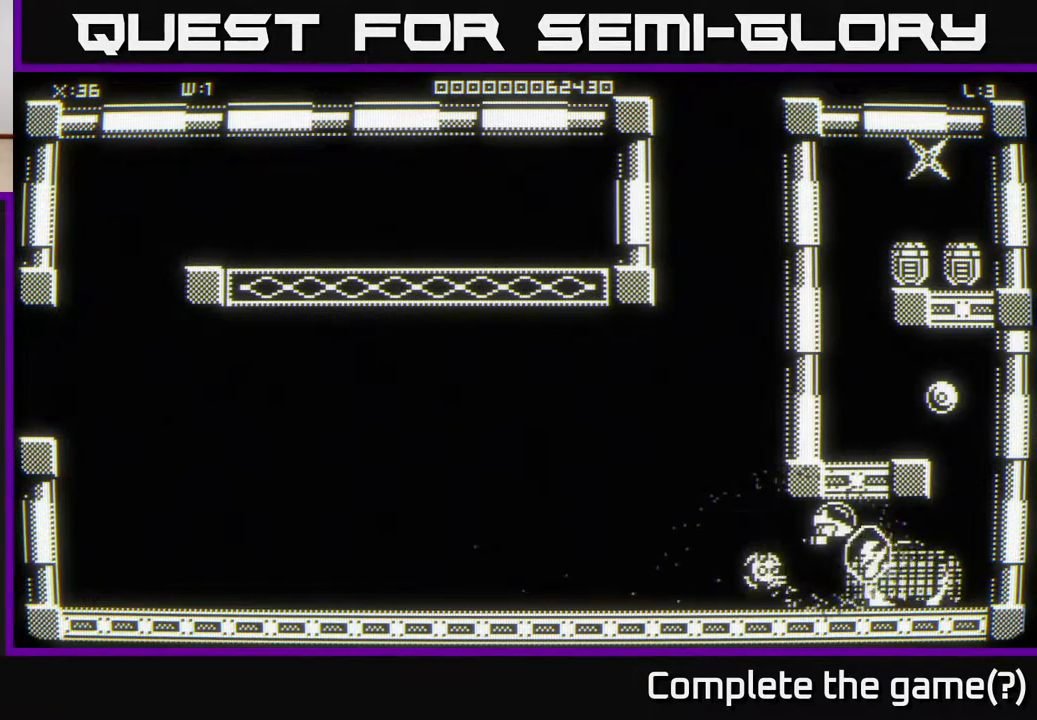
{"buttons": [], "left_stick": "center", "right_stick": "center", "events": [[200, "left_stick", "right"], [417, "left_stick", "center"]]}
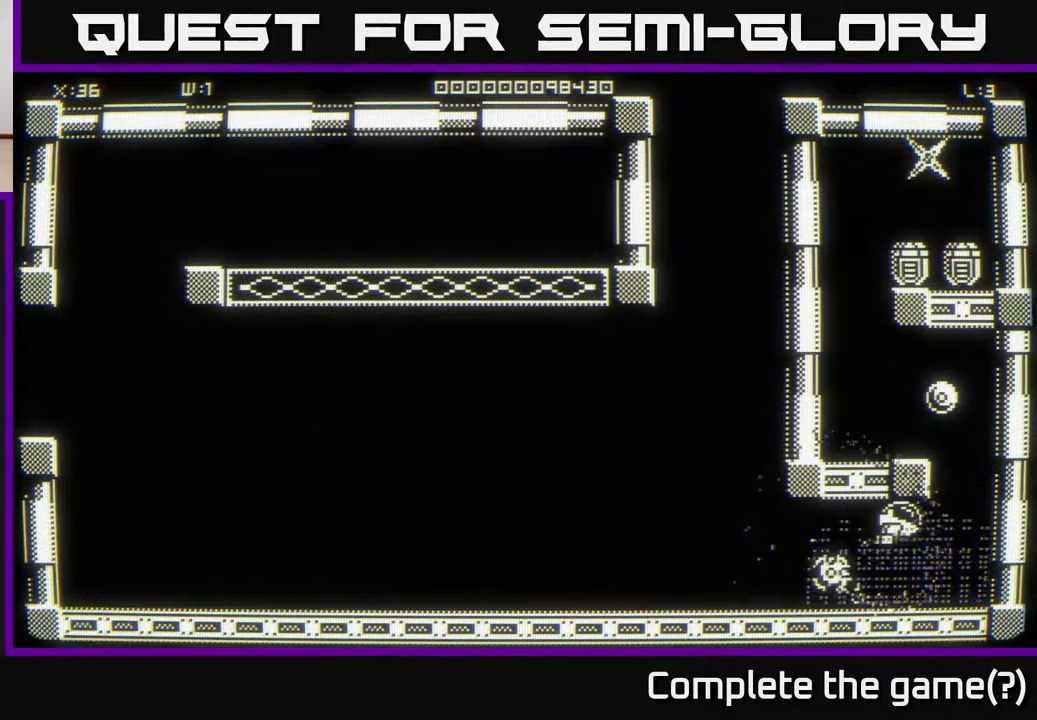
{"buttons": [], "left_stick": "down", "right_stick": "up", "events": [[67, "left_stick", "right"], [250, "left_stick", "down"], [317, "right_stick", "up"]]}
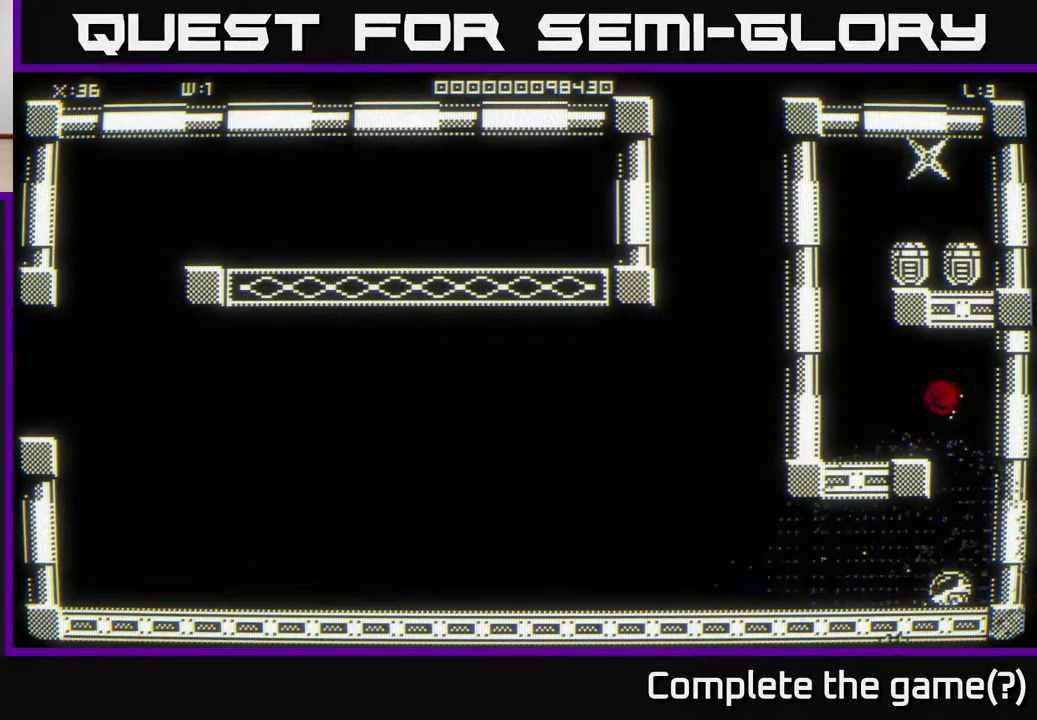
{"buttons": [], "left_stick": "up", "right_stick": "center", "events": [[33, "left_stick", "center"], [200, "left_stick", "left"], [217, "right_stick", "center"], [483, "left_stick", "up"]]}
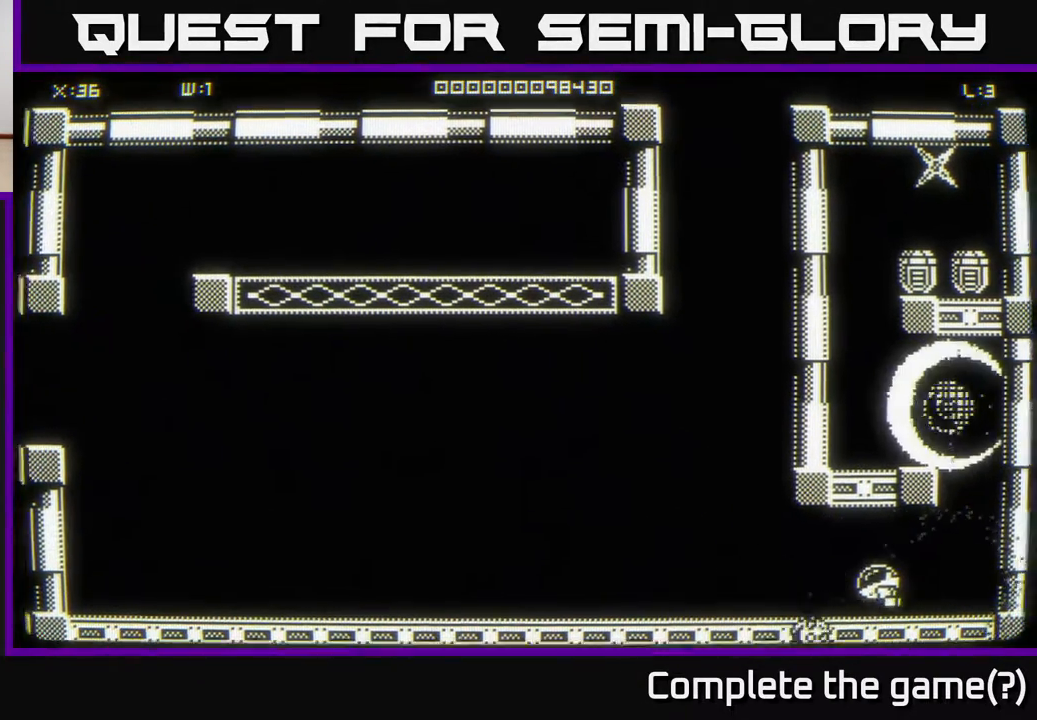
{"buttons": [], "left_stick": "up-right", "right_stick": "center", "events": [[183, "left_stick", "up-right"]]}
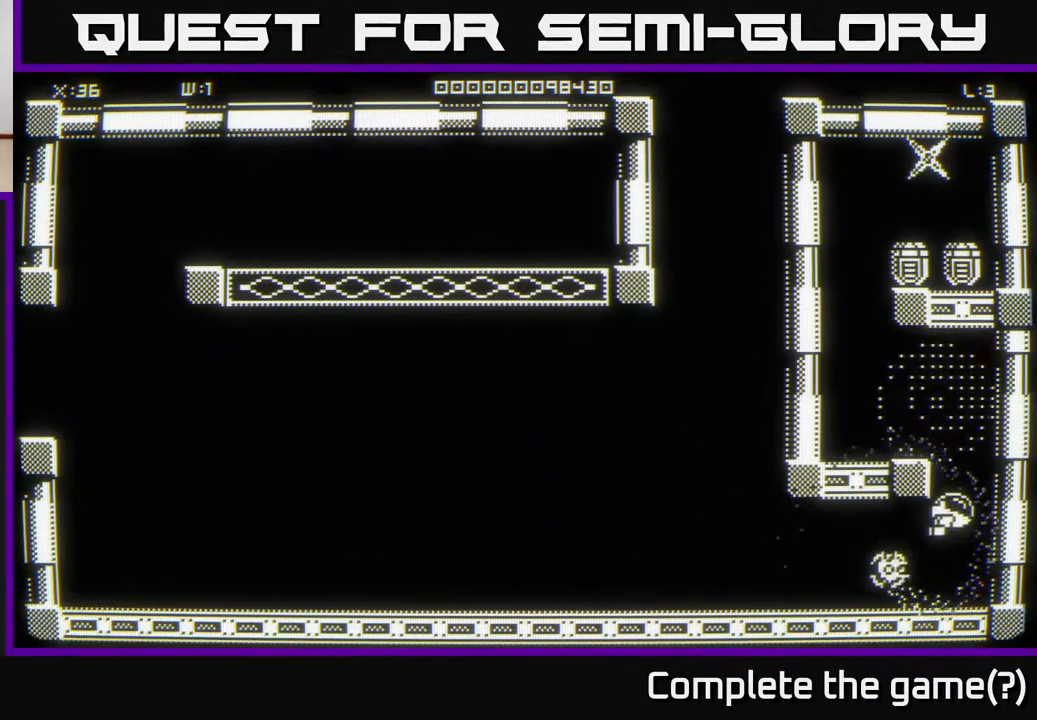
{"buttons": [], "left_stick": "up", "right_stick": "center", "events": [[167, "left_stick", "up-left"], [383, "left_stick", "up"]]}
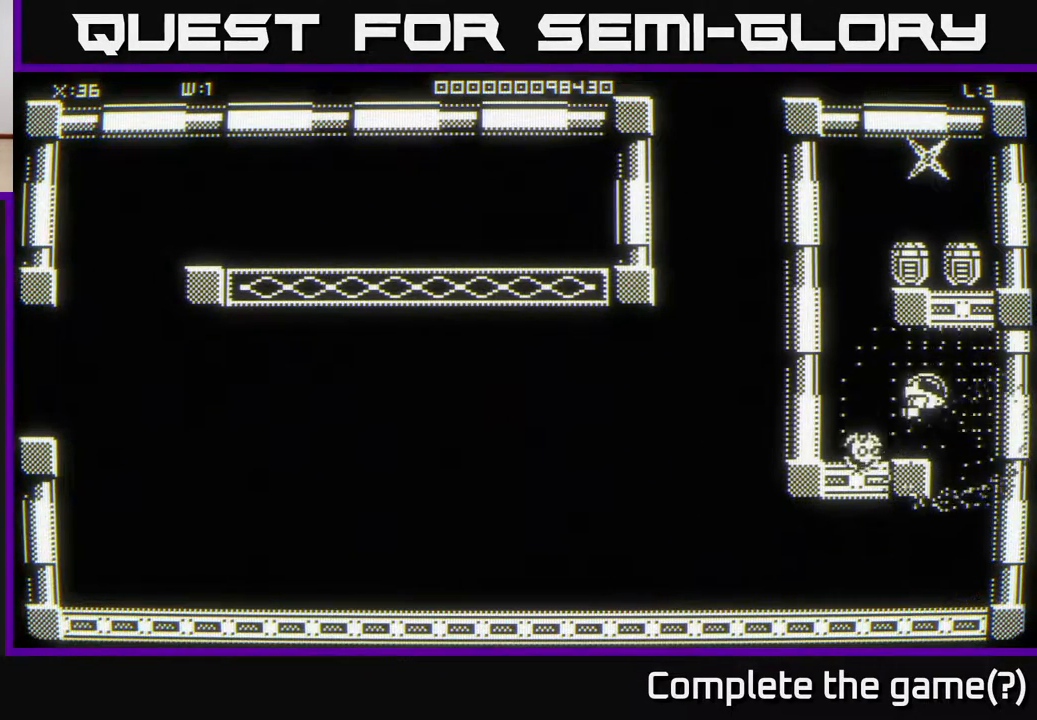
{"buttons": [], "left_stick": "up-left", "right_stick": "center", "events": [[267, "left_stick", "left"], [417, "left_stick", "up-left"]]}
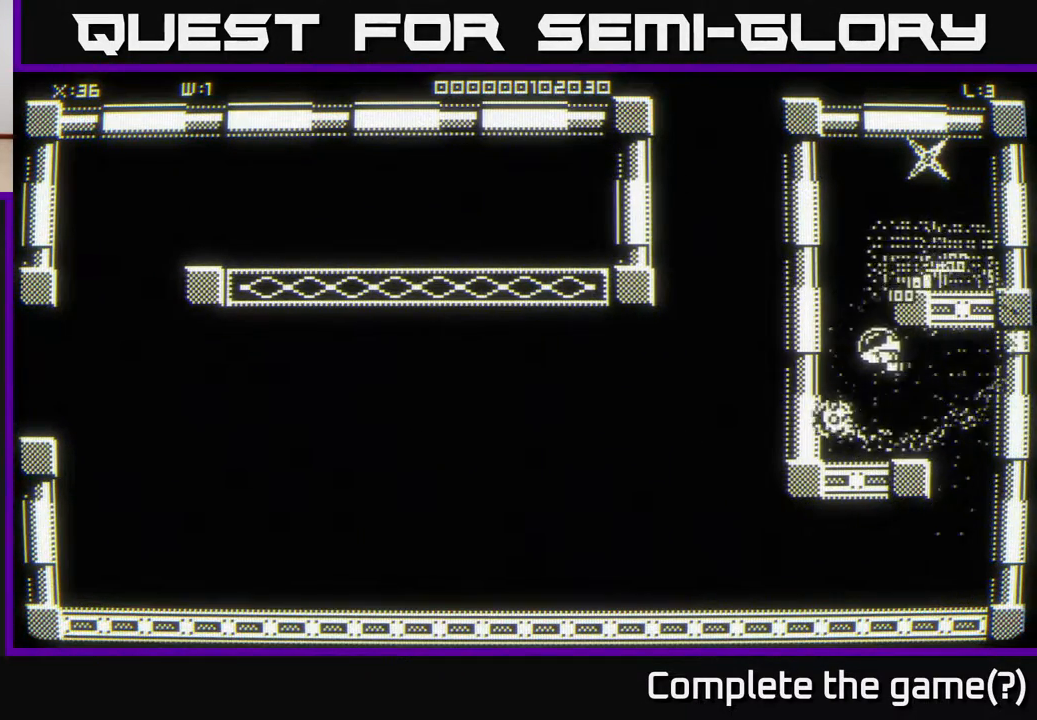
{"buttons": [], "left_stick": "center", "right_stick": "center", "events": [[50, "left_stick", "up"], [150, "left_stick", "up-right"], [450, "left_stick", "center"]]}
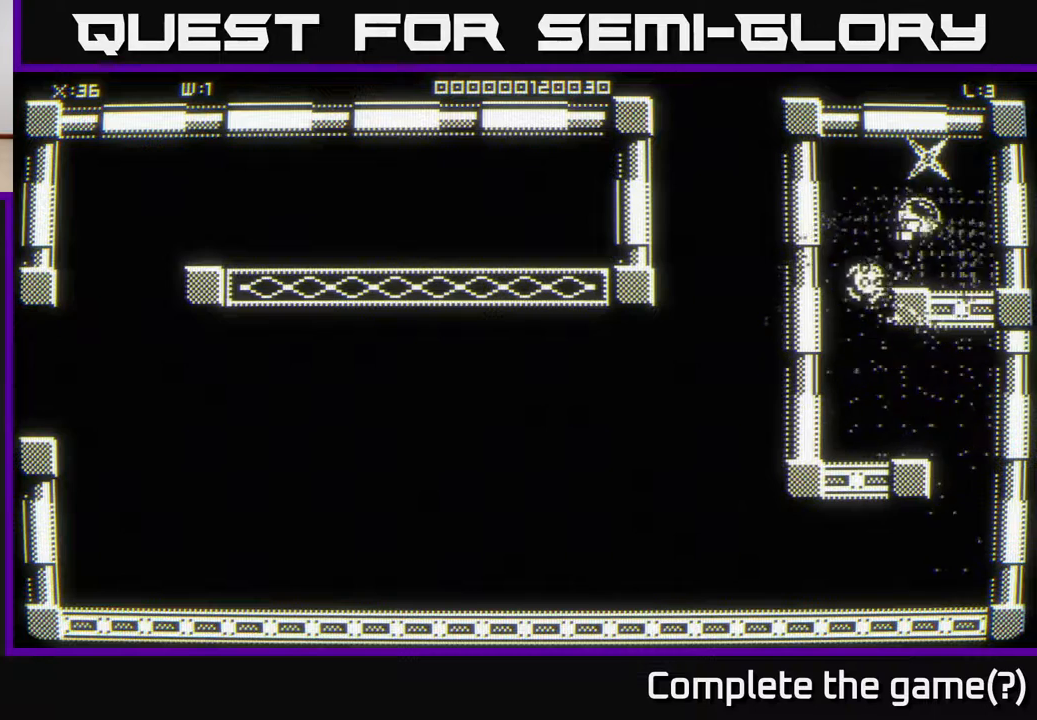
{"buttons": [], "left_stick": "right", "right_stick": "center", "events": [[133, "left_stick", "right"], [217, "left_stick", "up-right"], [350, "left_stick", "up"], [500, "left_stick", "right"]]}
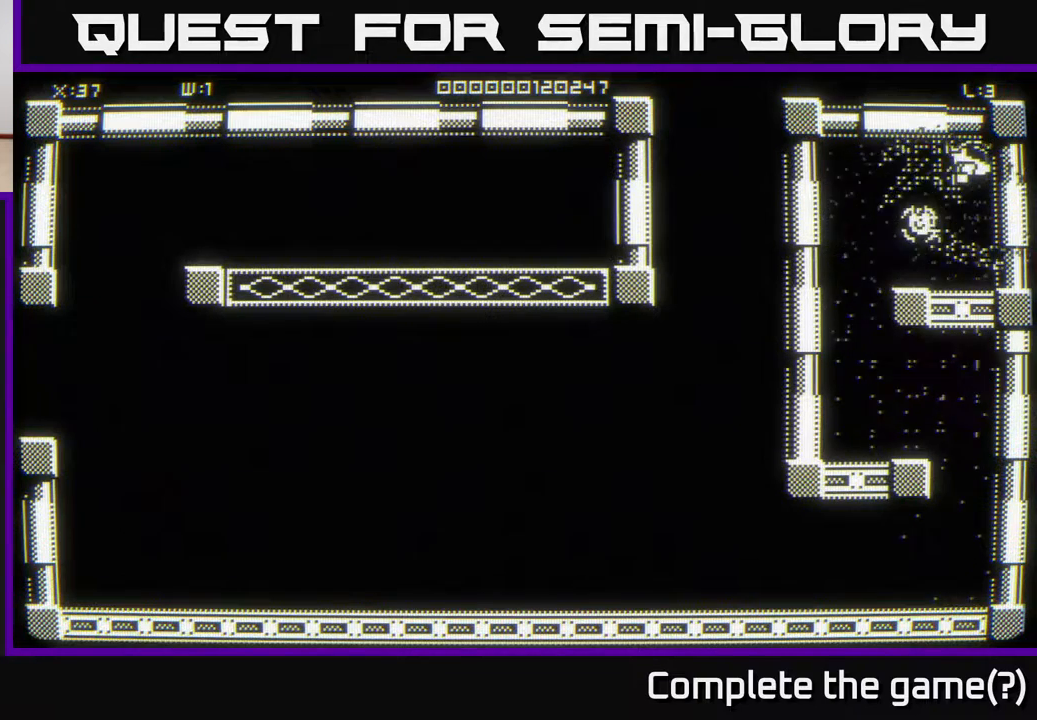
{"buttons": [], "left_stick": "down-left", "right_stick": "center", "events": [[83, "left_stick", "down"], [183, "left_stick", "down-left"]]}
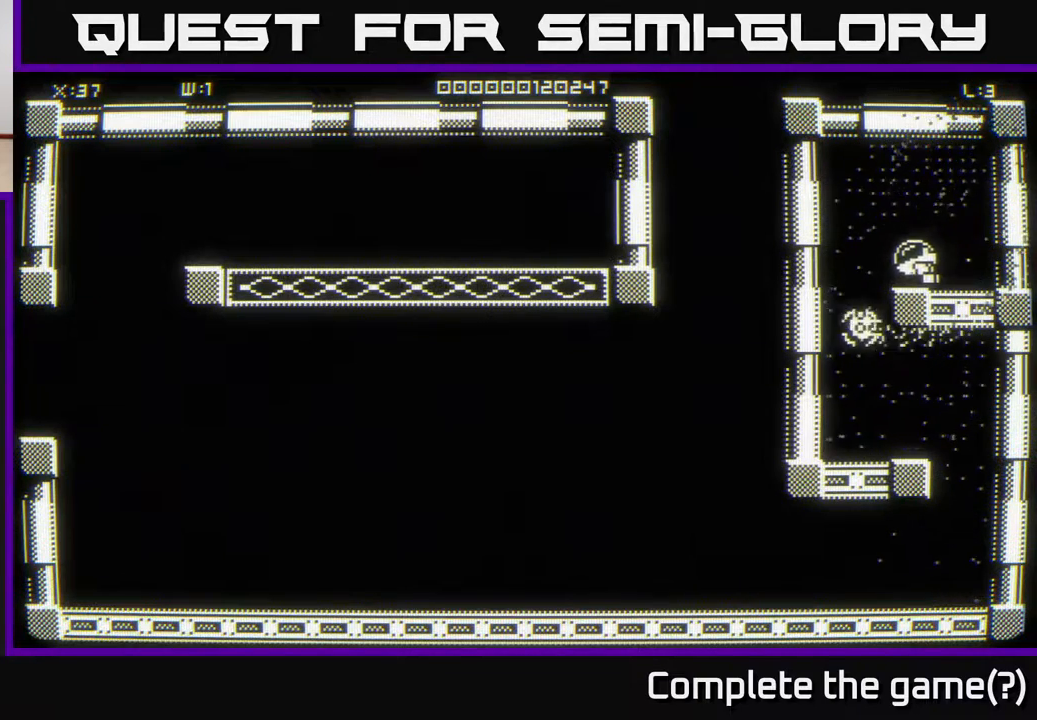
{"buttons": [], "left_stick": "down-right", "right_stick": "center", "events": [[233, "left_stick", "down-right"]]}
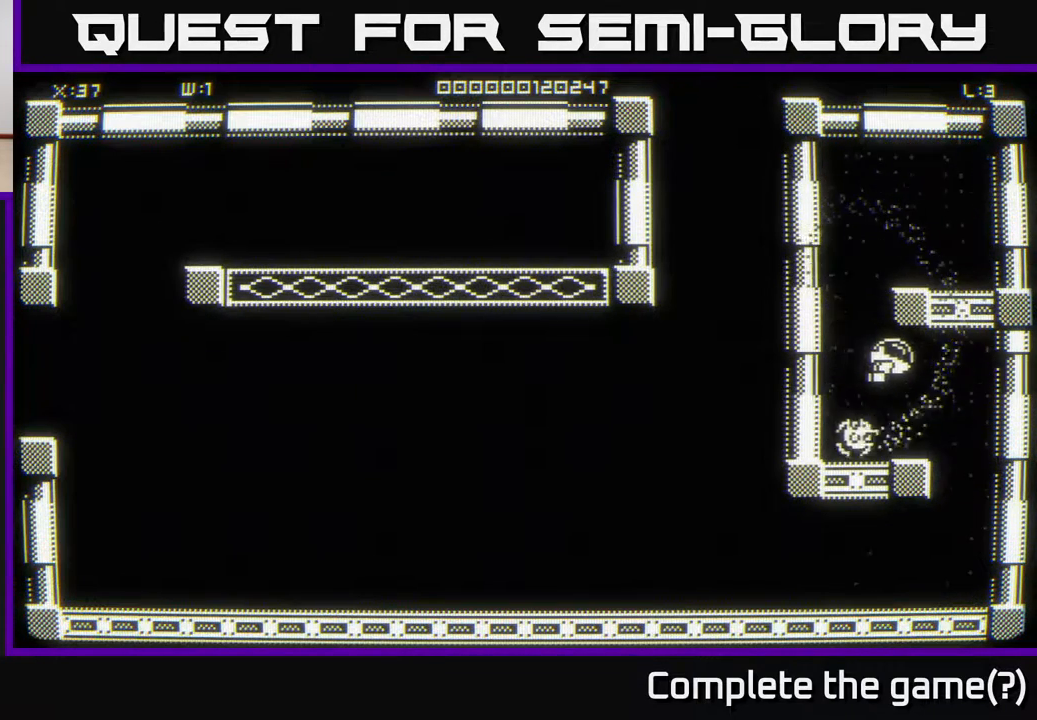
{"buttons": [], "left_stick": "down", "right_stick": "center", "events": [[433, "left_stick", "down"]]}
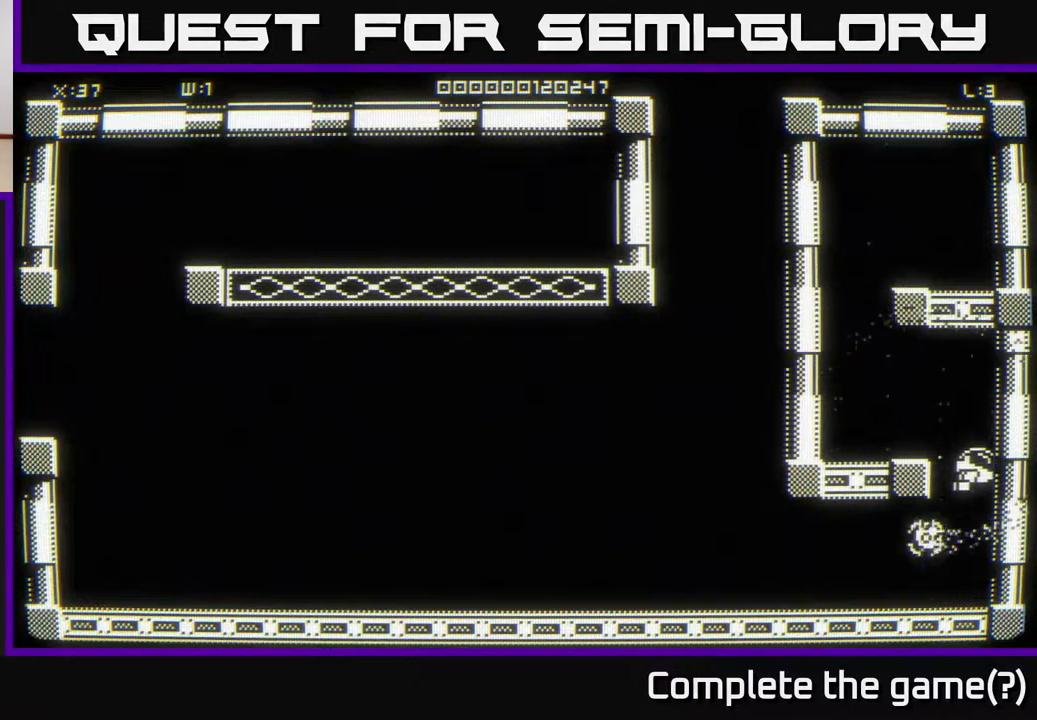
{"buttons": [], "left_stick": "left", "right_stick": "center", "events": [[217, "left_stick", "down-left"], [367, "left_stick", "left"]]}
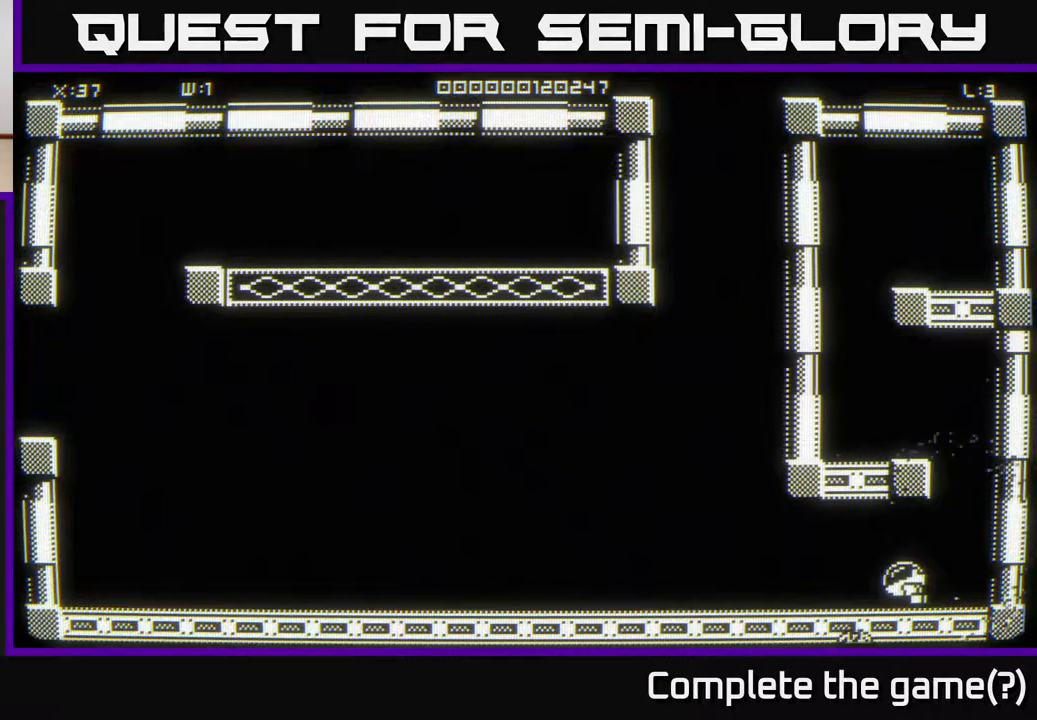
{"buttons": [], "left_stick": "up-left", "right_stick": "center", "events": [[117, "left_stick", "up-left"]]}
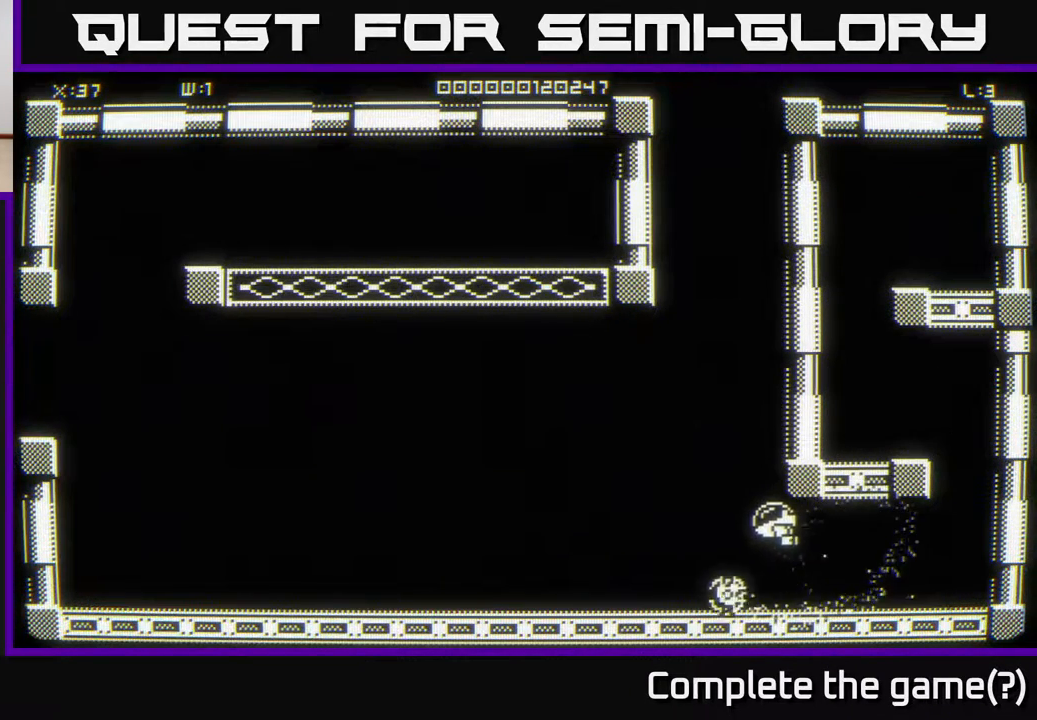
{"buttons": [], "left_stick": "left", "right_stick": "center", "events": [[233, "left_stick", "left"]]}
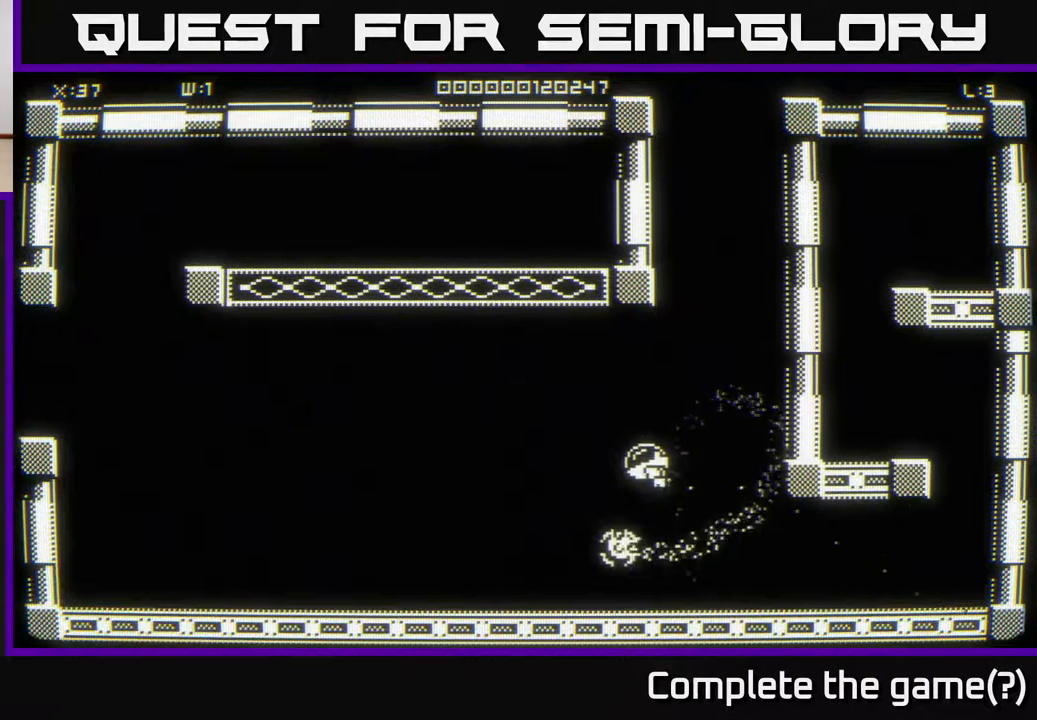
{"buttons": [], "left_stick": "left", "right_stick": "center", "events": []}
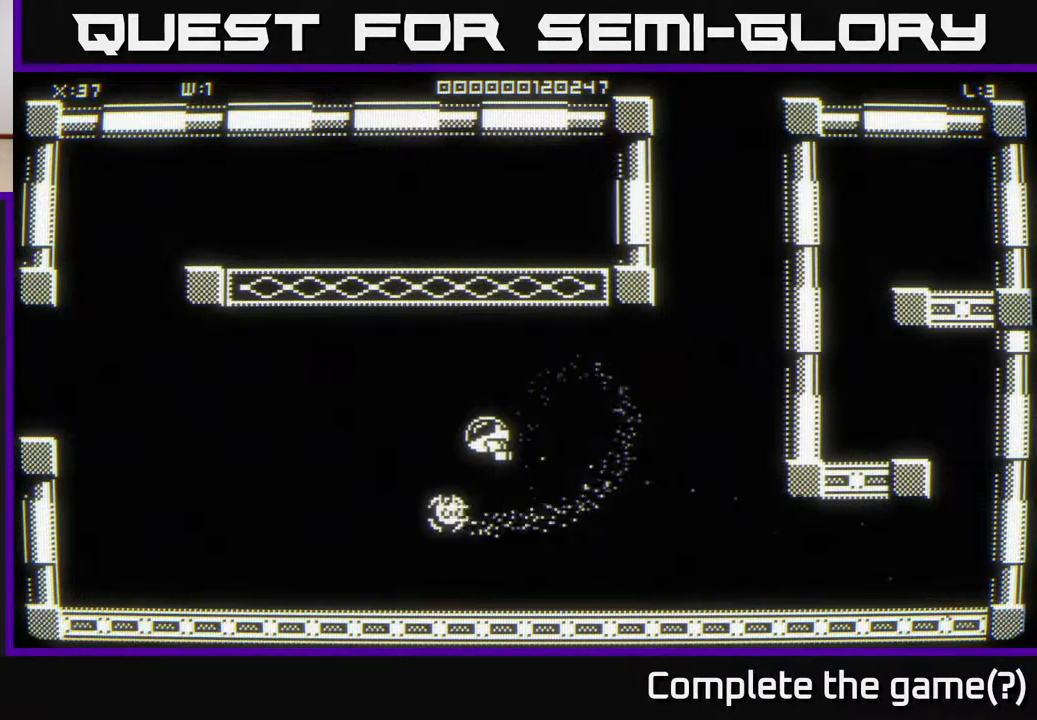
{"buttons": [], "left_stick": "left", "right_stick": "center", "events": []}
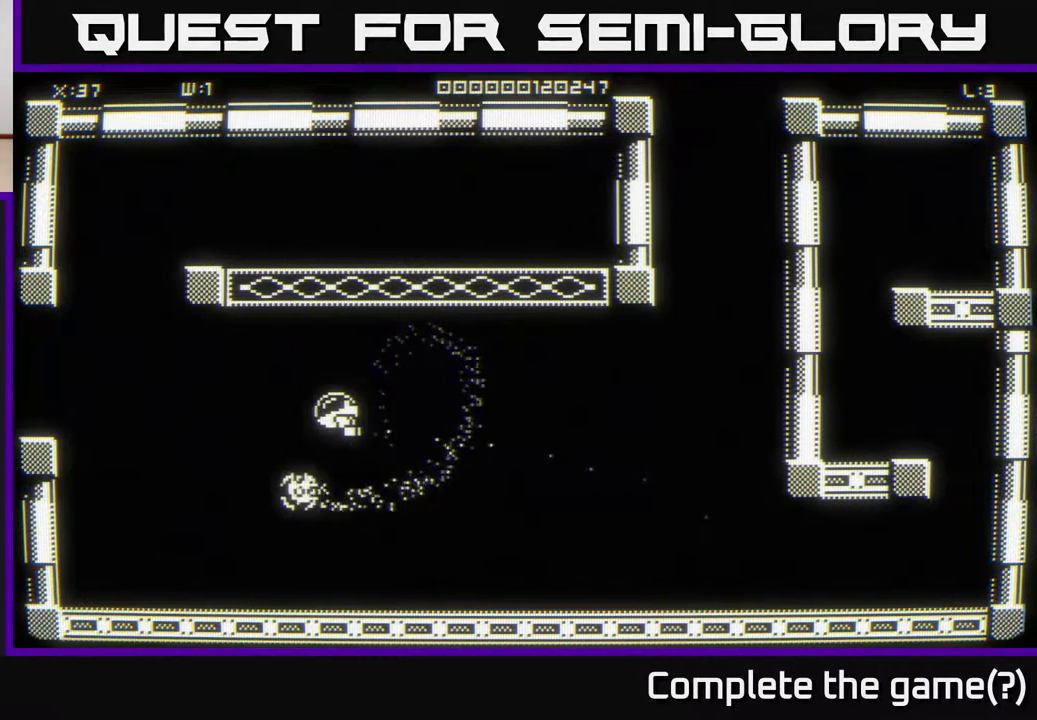
{"buttons": [], "left_stick": "left", "right_stick": "center", "events": []}
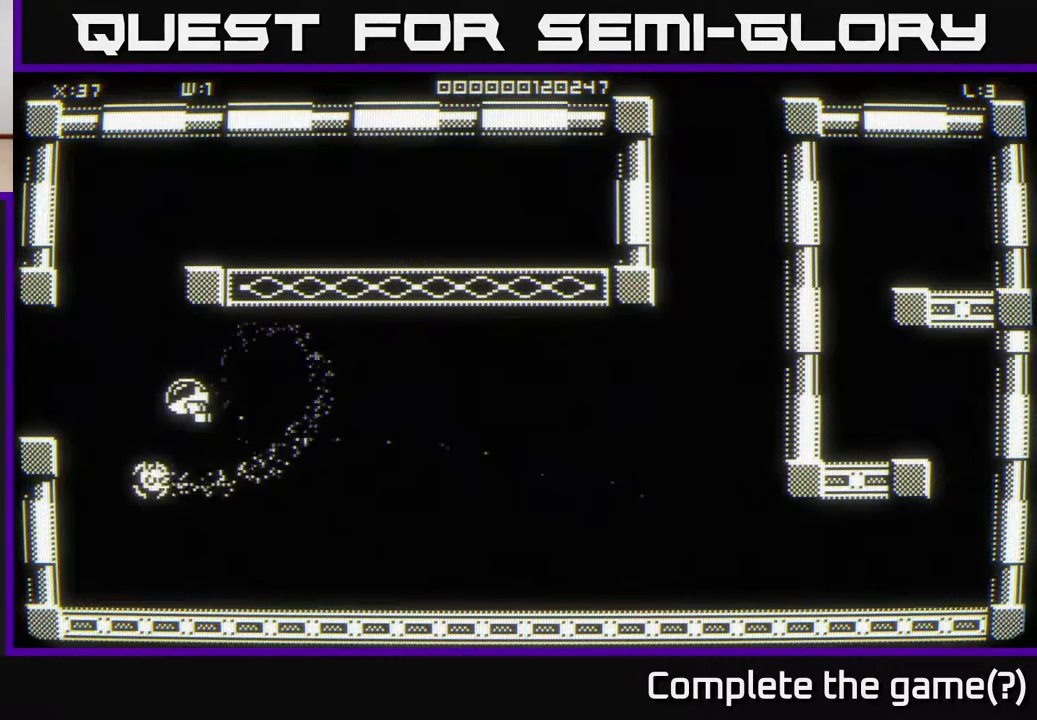
{"buttons": [], "left_stick": "left", "right_stick": "center", "events": []}
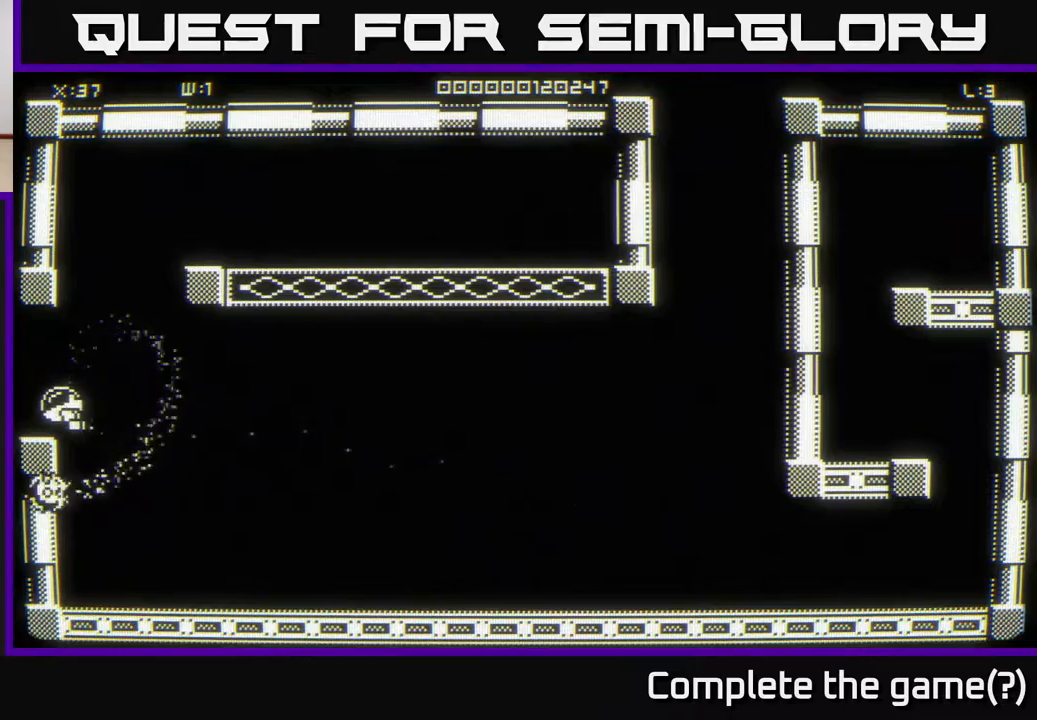
{"buttons": [], "left_stick": "center", "right_stick": "center", "events": [[117, "left_stick", "center"]]}
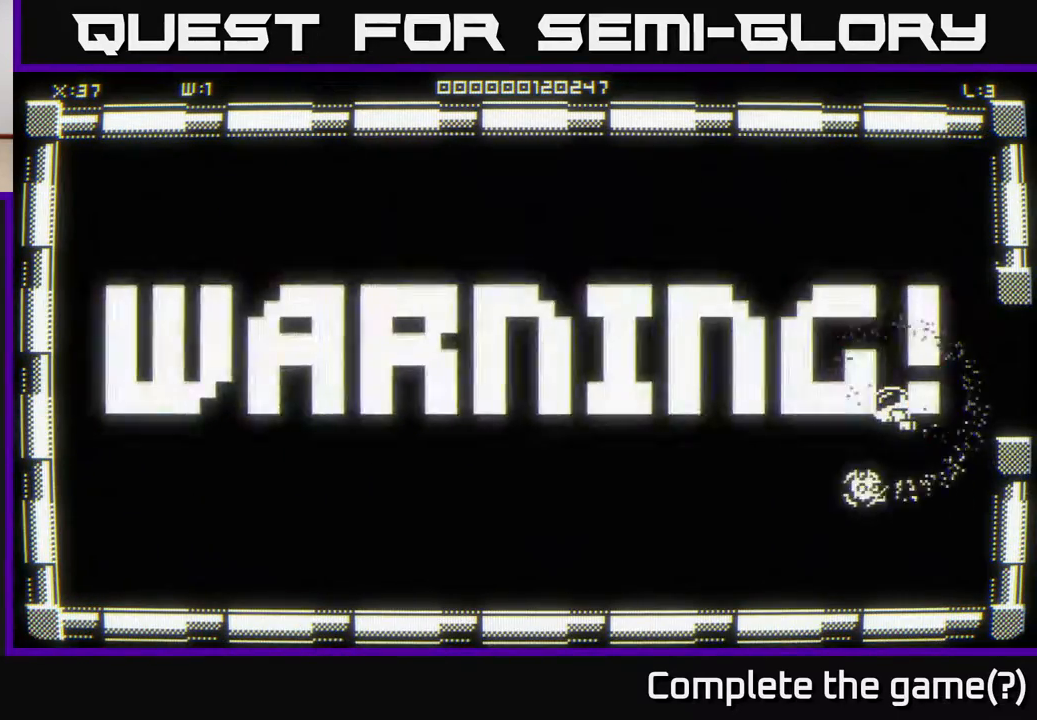
{"buttons": [], "left_stick": "left", "right_stick": "center", "events": [[217, "left_stick", "down-left"], [467, "left_stick", "left"]]}
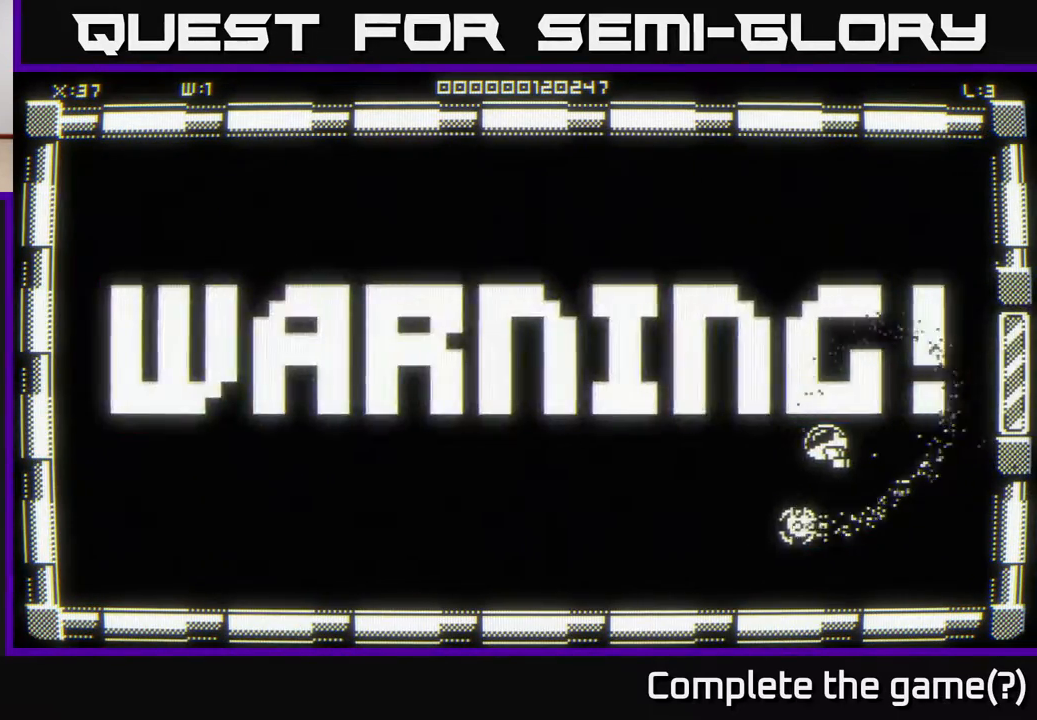
{"buttons": [], "left_stick": "center", "right_stick": "center", "events": [[333, "left_stick", "center"]]}
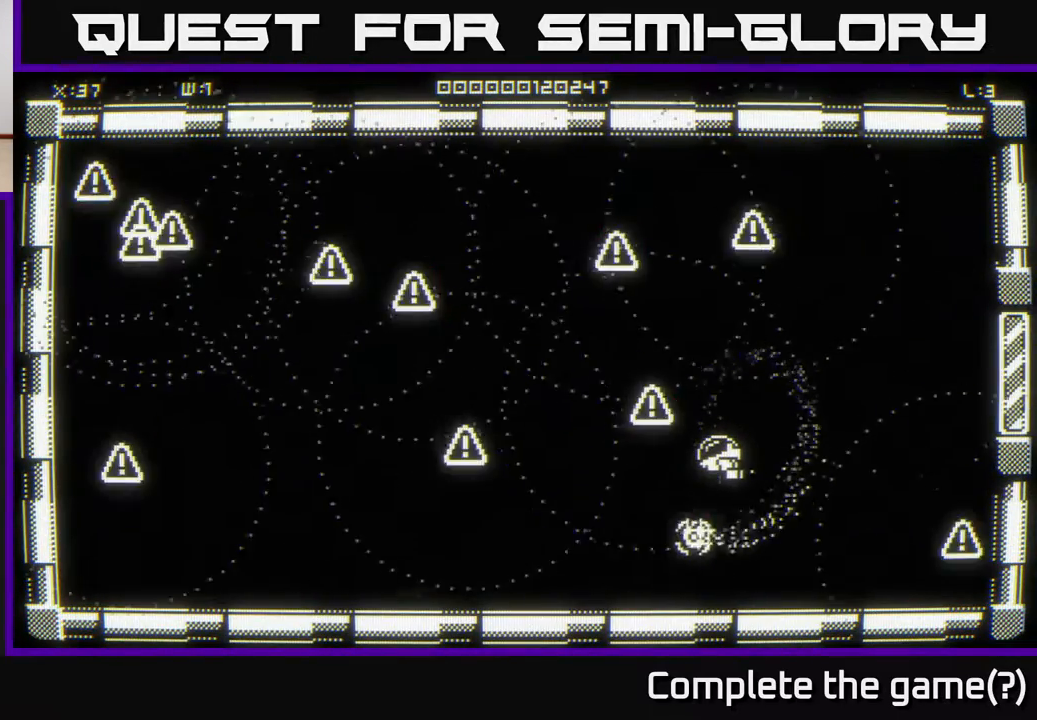
{"buttons": [], "left_stick": "center", "right_stick": "center", "events": []}
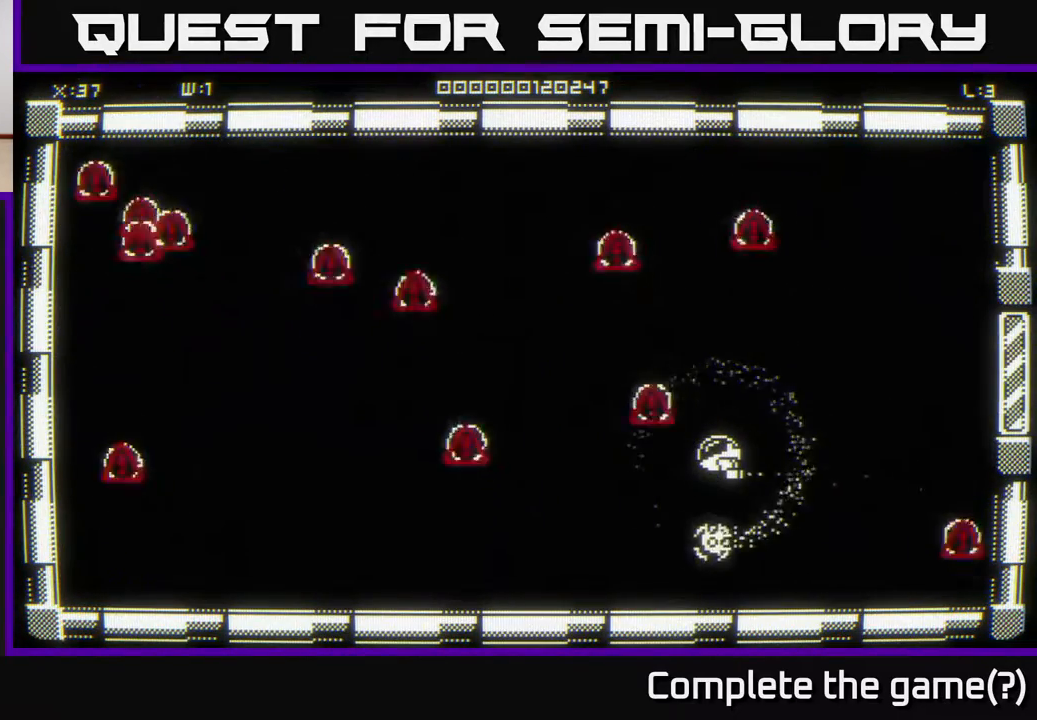
{"buttons": [], "left_stick": "up-left", "right_stick": "center", "events": [[367, "left_stick", "up-left"]]}
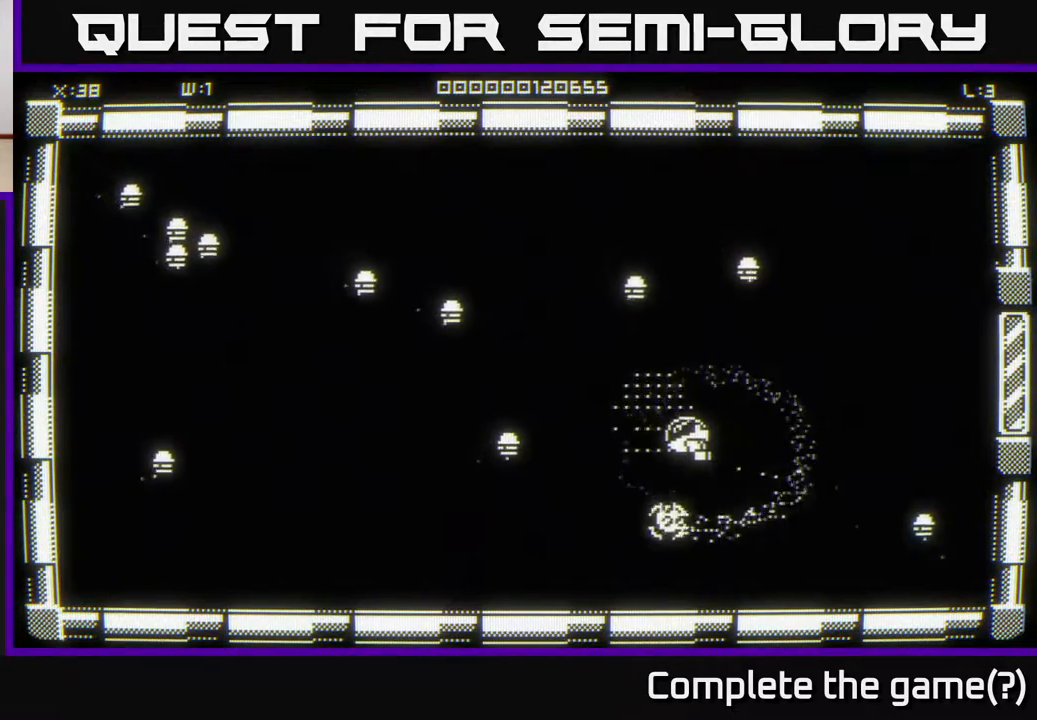
{"buttons": [], "left_stick": "up-left", "right_stick": "center", "events": [[33, "left_stick", "up"], [200, "left_stick", "down-right"], [450, "left_stick", "up-left"]]}
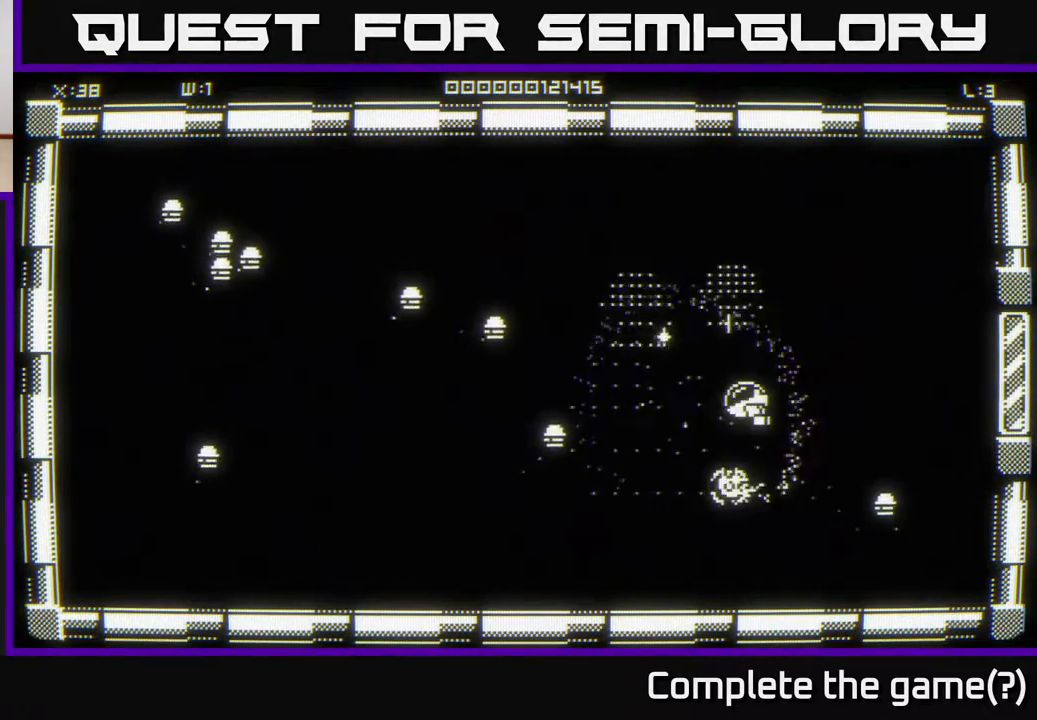
{"buttons": [], "left_stick": "down", "right_stick": "center", "events": [[183, "left_stick", "up-right"], [317, "left_stick", "down-right"], [383, "left_stick", "down"]]}
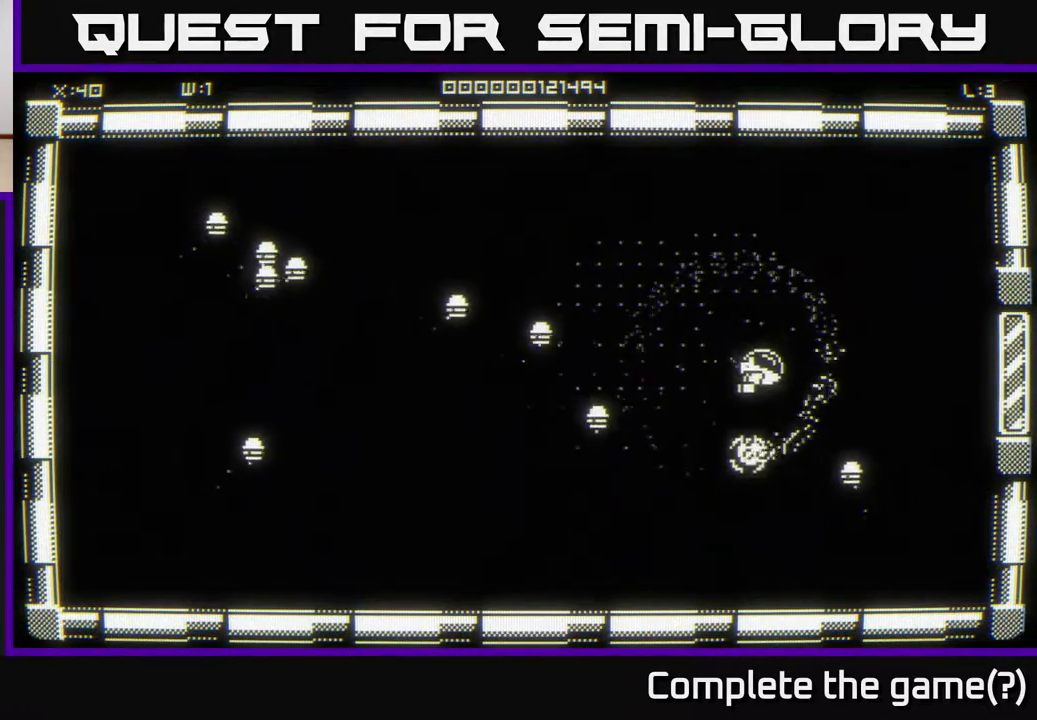
{"buttons": [], "left_stick": "down", "right_stick": "center", "events": [[117, "left_stick", "down-left"], [233, "left_stick", "down-right"], [383, "left_stick", "down-left"], [500, "left_stick", "down"]]}